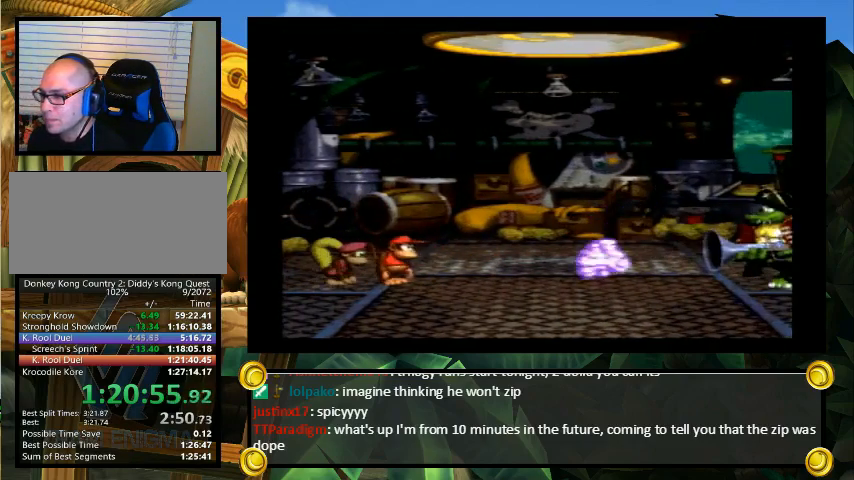
Gameplay with a controller (Nintendo layout); each line is a JSON object with the inputs held at the frame after it. "events" lists button and stick changes between this image and that frame as [ms after this image, input, new state], when the widget could be followed in between. Not read: L3 R3.
{"buttons": ["Y"], "events": []}
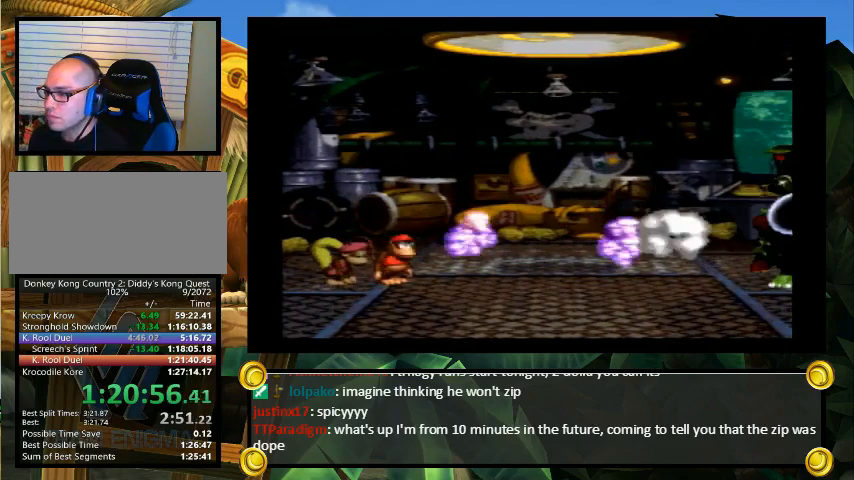
{"buttons": ["B", "Y"], "events": [[300, "B", "down"]]}
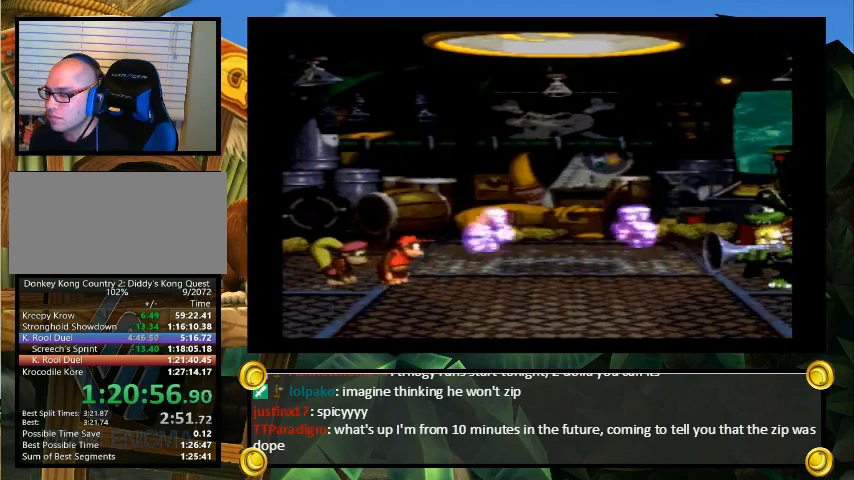
{"buttons": ["Y"], "events": [[233, "B", "up"]]}
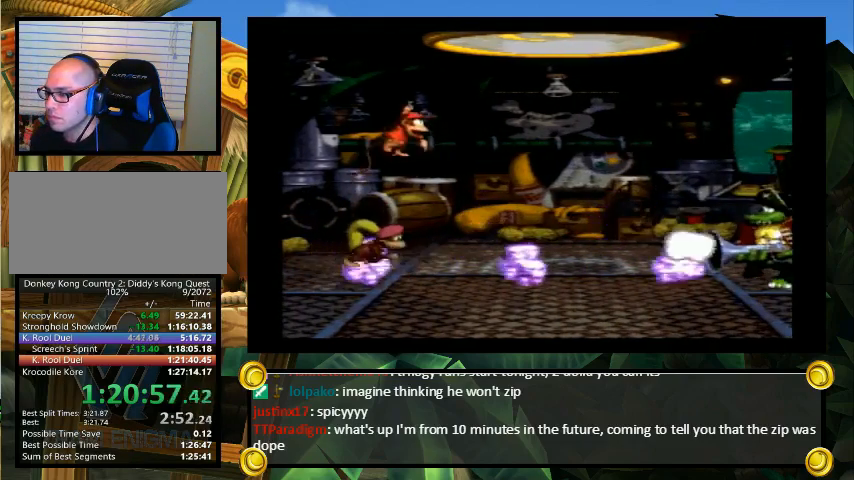
{"buttons": ["B", "Y"], "events": [[500, "B", "down"]]}
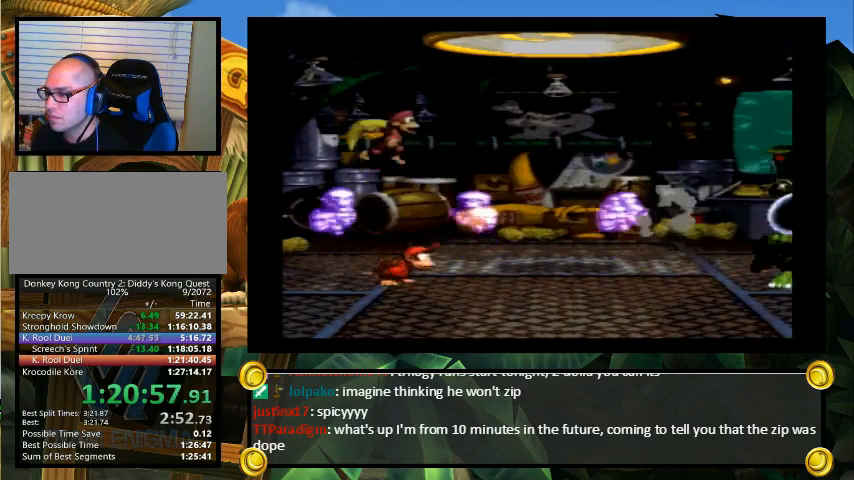
{"buttons": ["Y"], "events": [[500, "B", "up"]]}
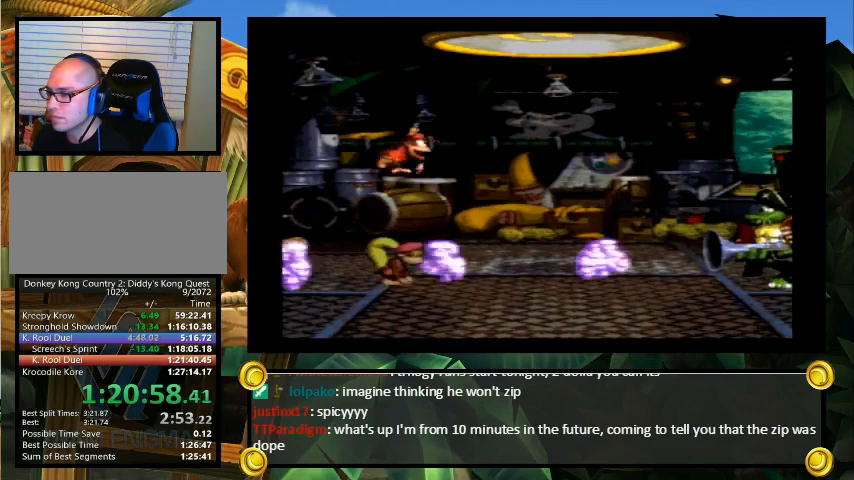
{"buttons": ["Y"], "events": []}
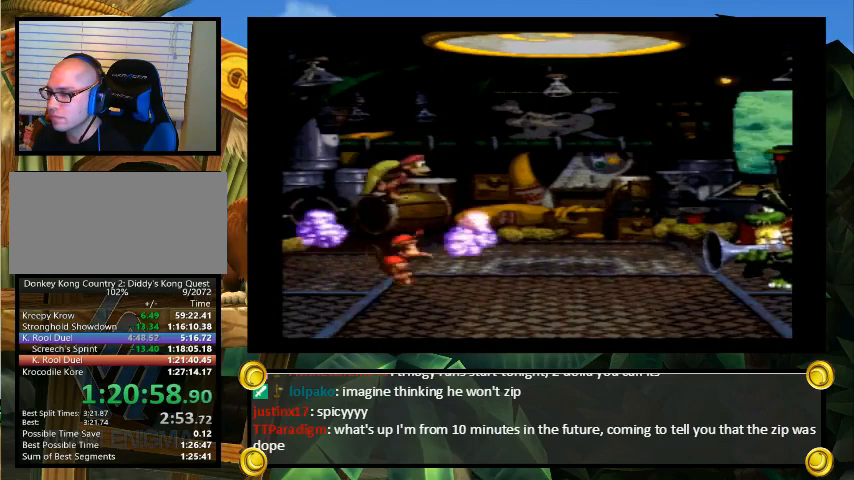
{"buttons": ["Y", "DPAD_LEFT"], "events": [[33, "B", "down"], [167, "DPAD_RIGHT", "down"], [400, "B", "up"], [433, "DPAD_UP", "down"], [500, "DPAD_LEFT", "down"], [500, "DPAD_RIGHT", "up"], [500, "DPAD_UP", "up"]]}
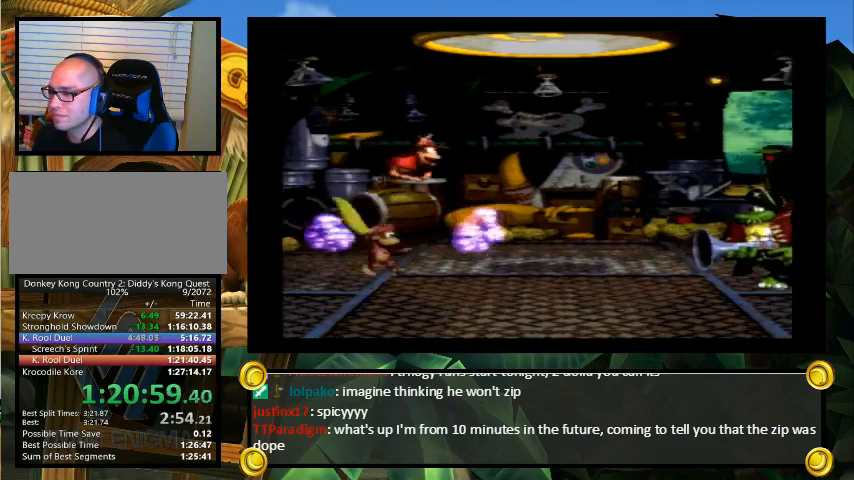
{"buttons": ["Y"], "events": [[33, "DPAD_LEFT", "up"]]}
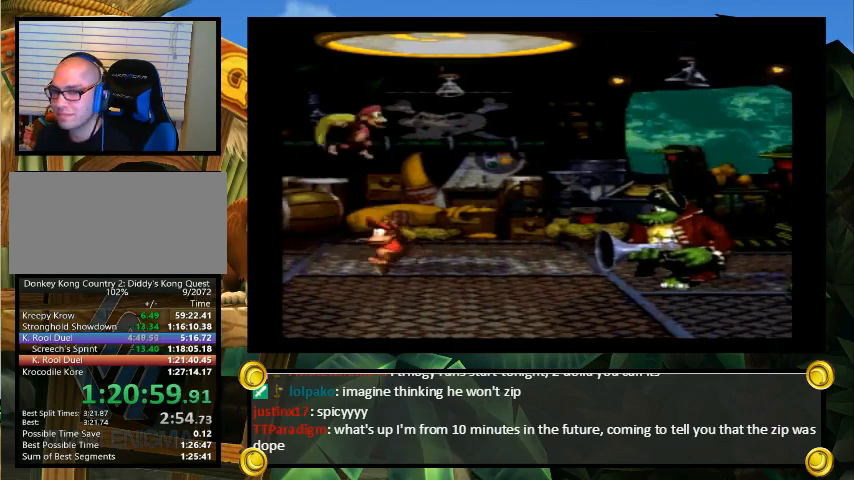
{"buttons": ["Y", "DPAD_LEFT"], "events": [[467, "DPAD_LEFT", "down"]]}
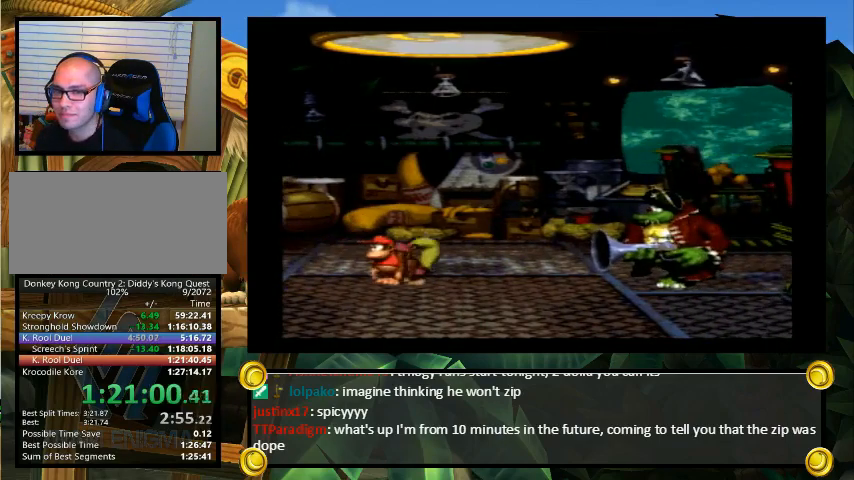
{"buttons": ["Y"], "events": [[33, "DPAD_LEFT", "up"], [400, "DPAD_LEFT", "down"], [467, "DPAD_LEFT", "up"]]}
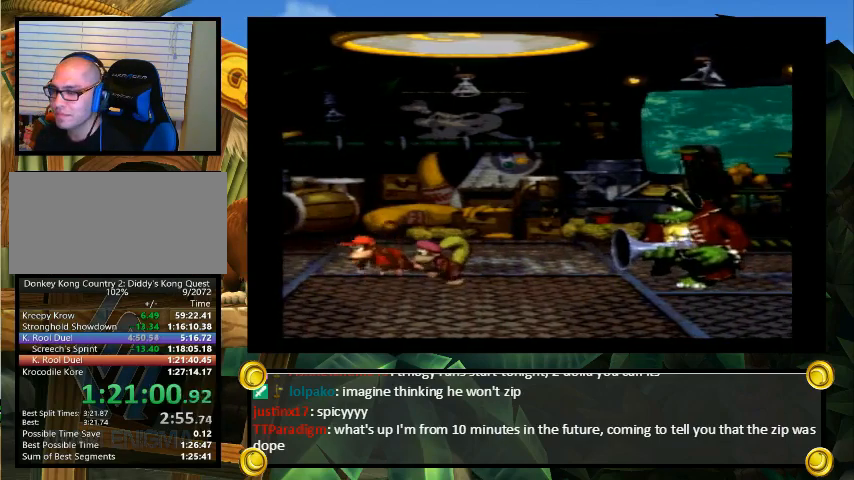
{"buttons": ["Y"], "events": [[200, "DPAD_LEFT", "down"], [233, "DPAD_LEFT", "up"], [333, "DPAD_LEFT", "down"], [400, "DPAD_LEFT", "up"]]}
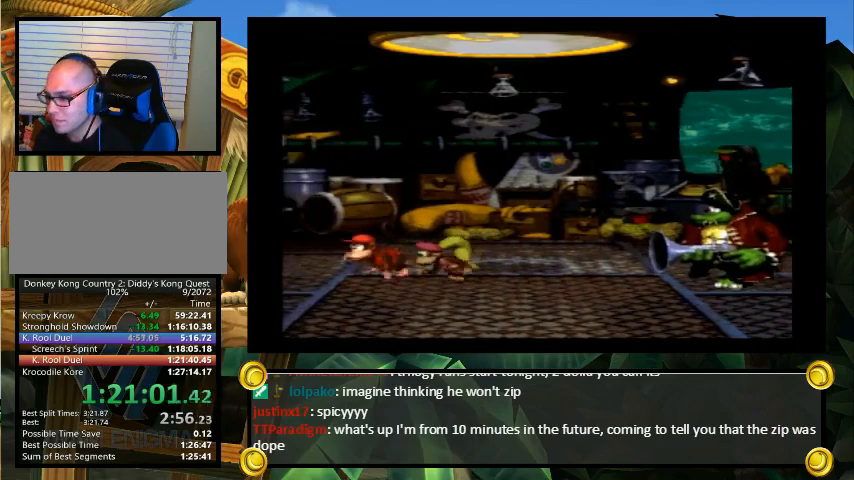
{"buttons": ["Y"], "events": [[233, "DPAD_LEFT", "down"], [333, "DPAD_LEFT", "up"]]}
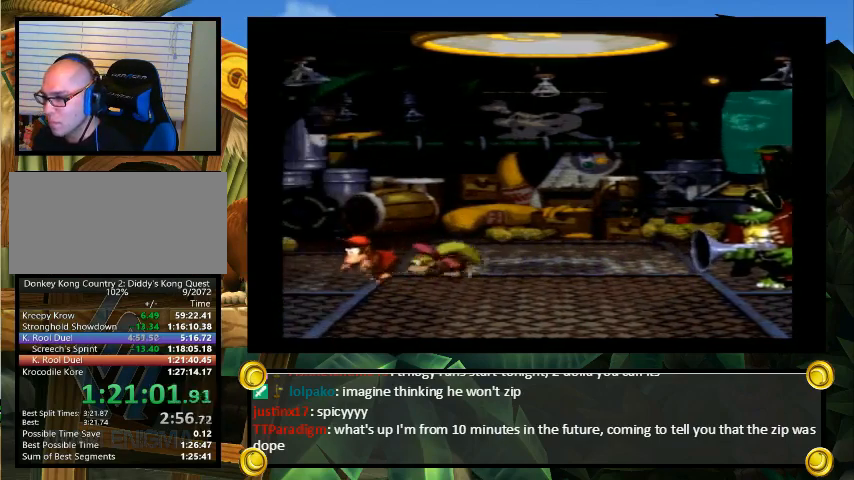
{"buttons": ["Y"], "events": [[233, "DPAD_LEFT", "down"], [300, "DPAD_LEFT", "up"]]}
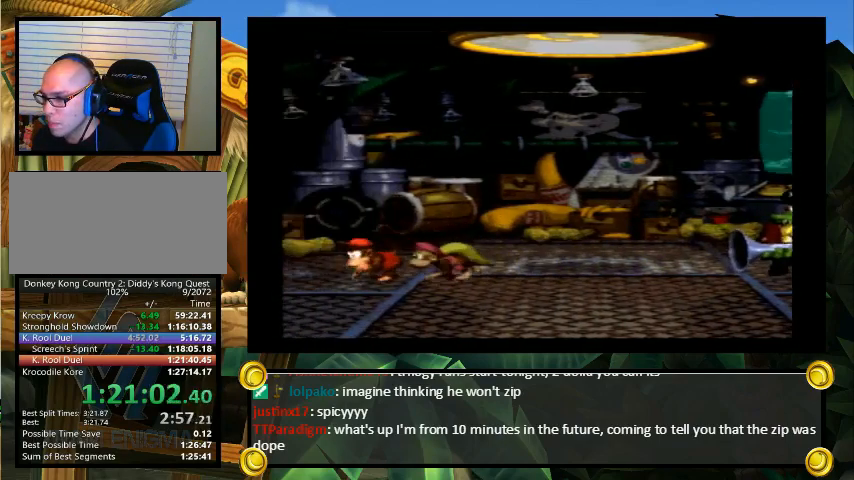
{"buttons": ["Y"], "events": [[100, "DPAD_LEFT", "down"], [167, "DPAD_LEFT", "up"], [433, "DPAD_LEFT", "down"], [500, "DPAD_LEFT", "up"]]}
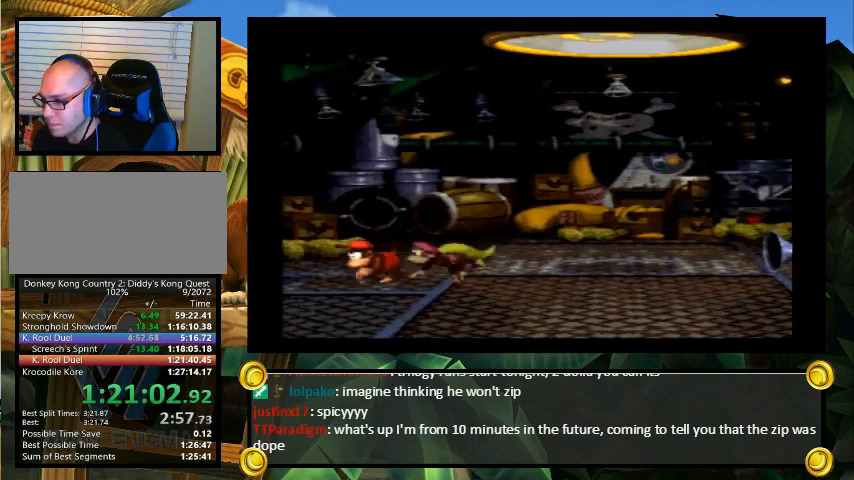
{"buttons": ["Y", "DPAD_LEFT"], "events": [[133, "DPAD_LEFT", "down"]]}
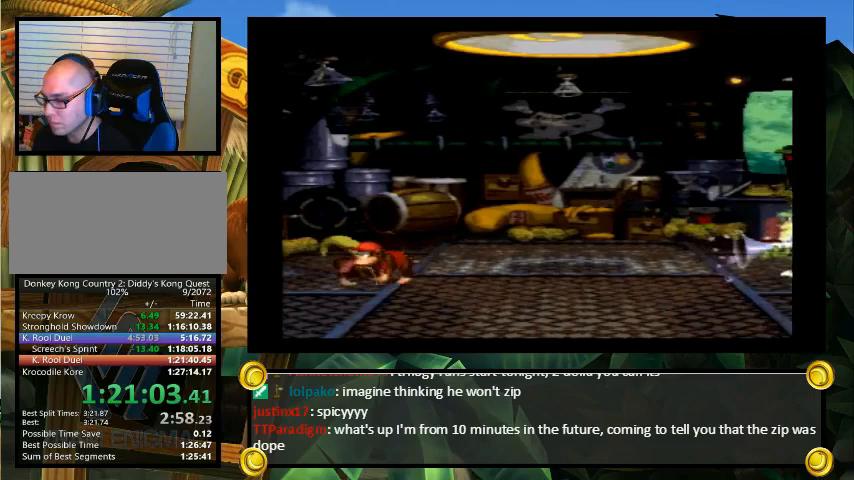
{"buttons": ["Y", "DPAD_LEFT"], "events": []}
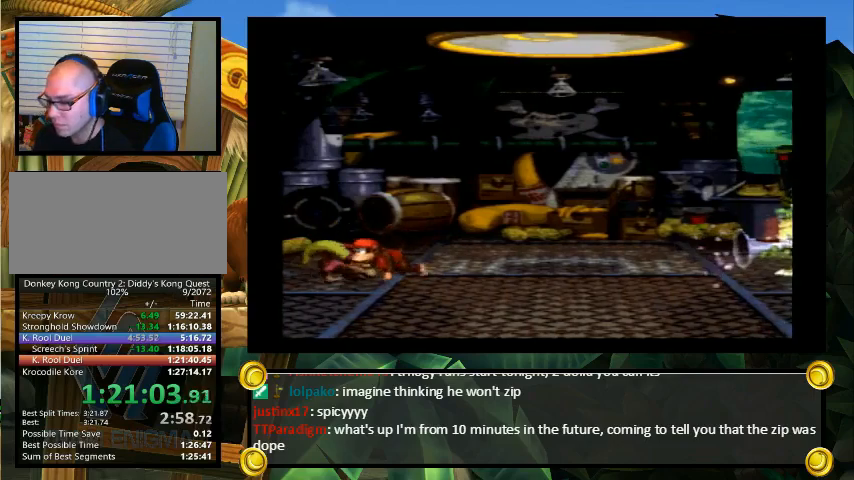
{"buttons": ["Y", "DPAD_LEFT"], "events": []}
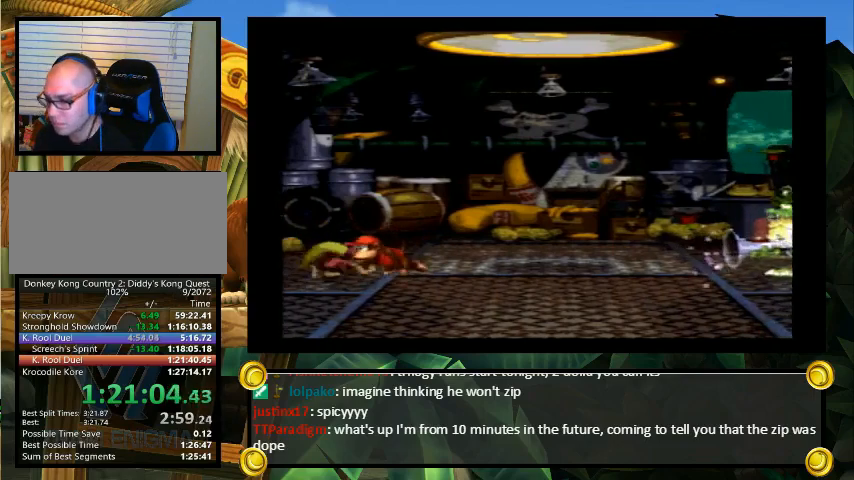
{"buttons": ["Y", "DPAD_LEFT"], "events": []}
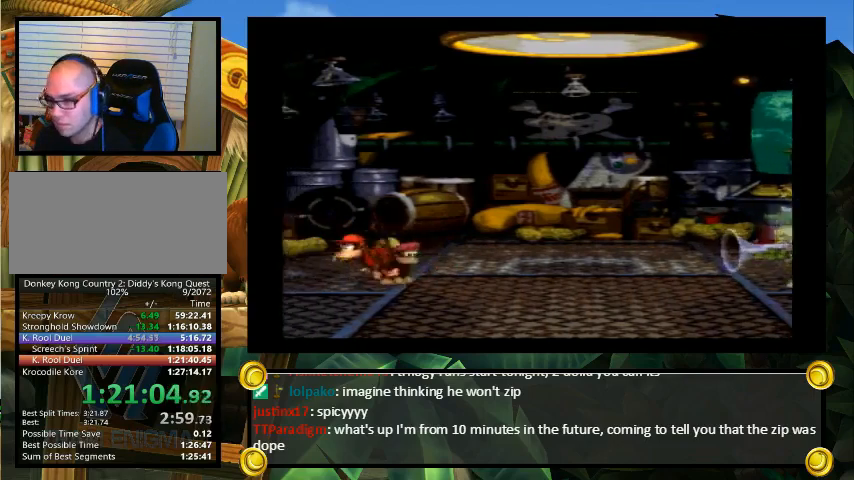
{"buttons": ["Y", "DPAD_LEFT"], "events": []}
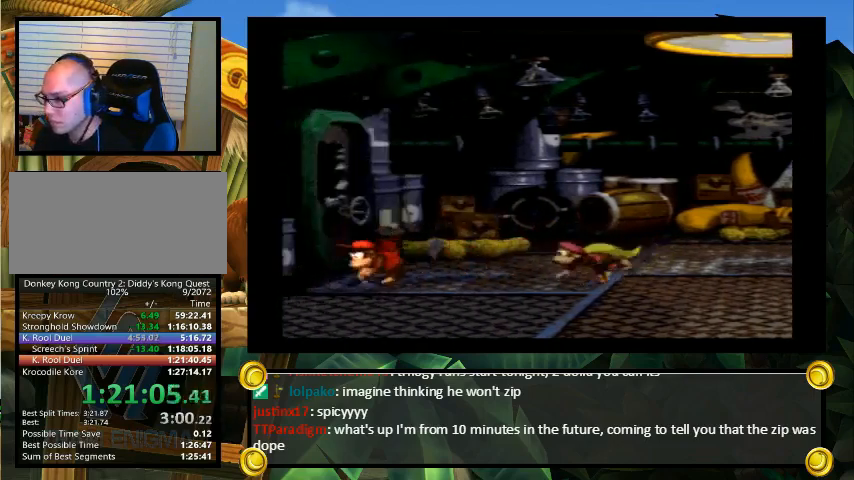
{"buttons": ["Y", "DPAD_LEFT"], "events": []}
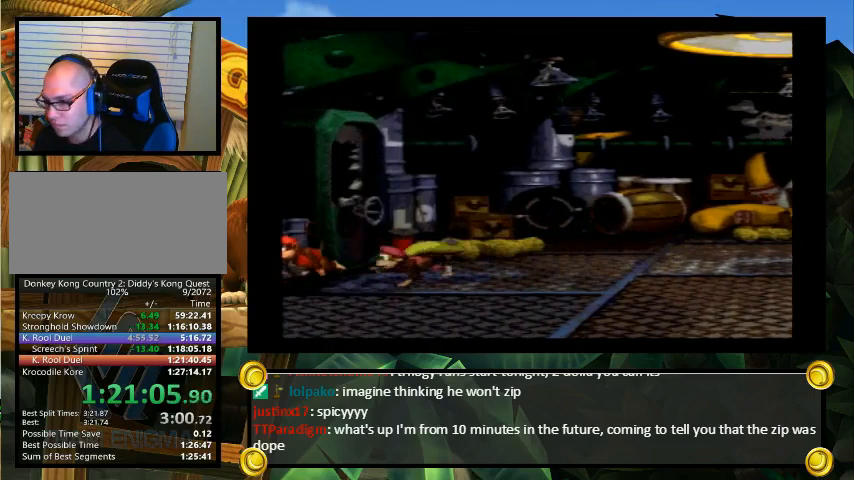
{"buttons": ["Y", "DPAD_LEFT"], "events": []}
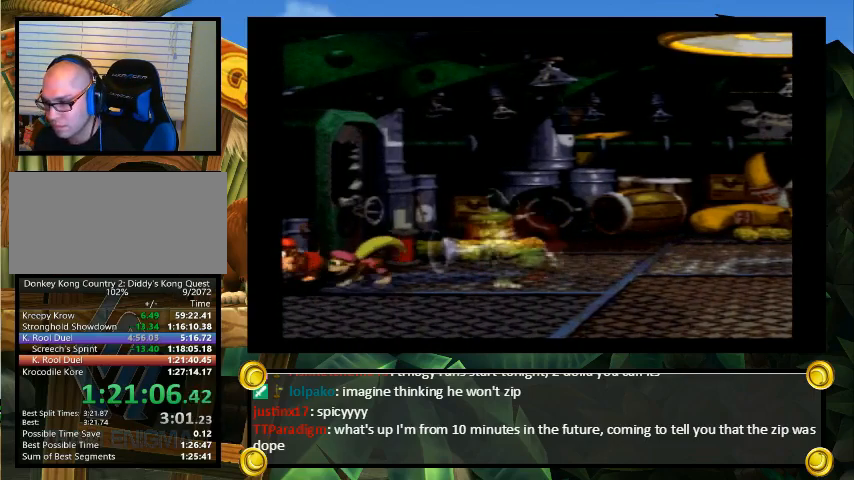
{"buttons": ["Y", "DPAD_LEFT"], "events": []}
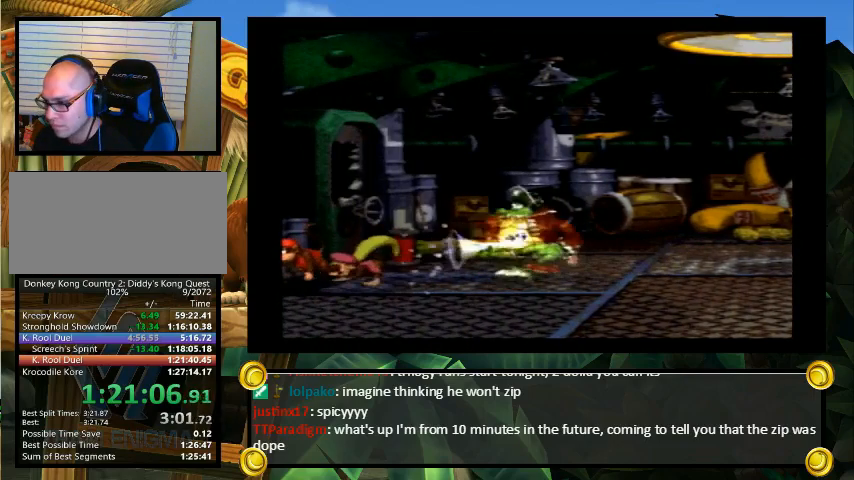
{"buttons": ["Y", "DPAD_LEFT"], "events": []}
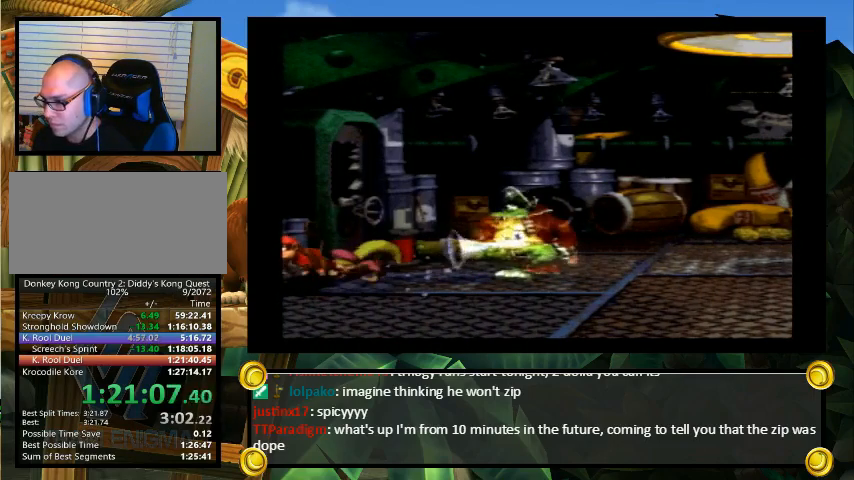
{"buttons": ["Y", "DPAD_LEFT"], "events": []}
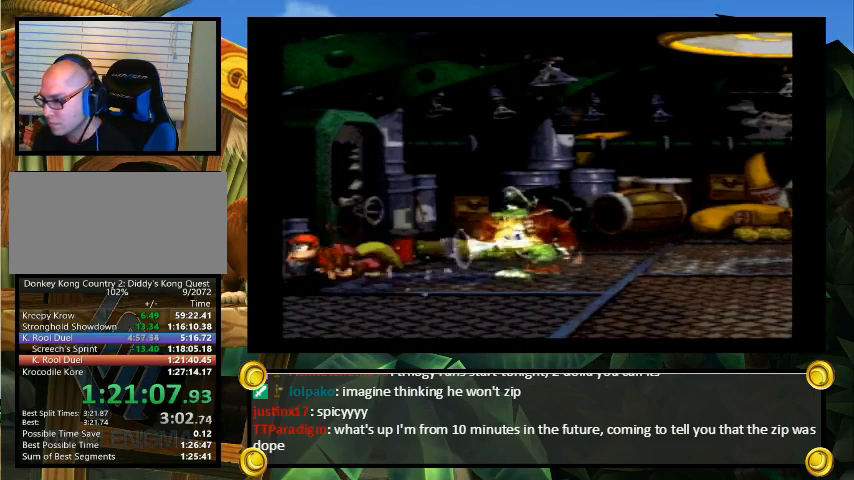
{"buttons": ["Y", "DPAD_LEFT"], "events": []}
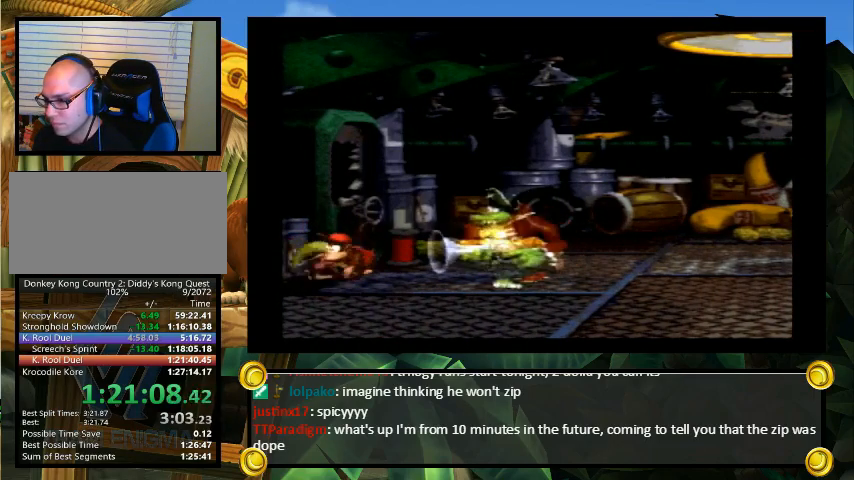
{"buttons": ["Y", "DPAD_LEFT"], "events": []}
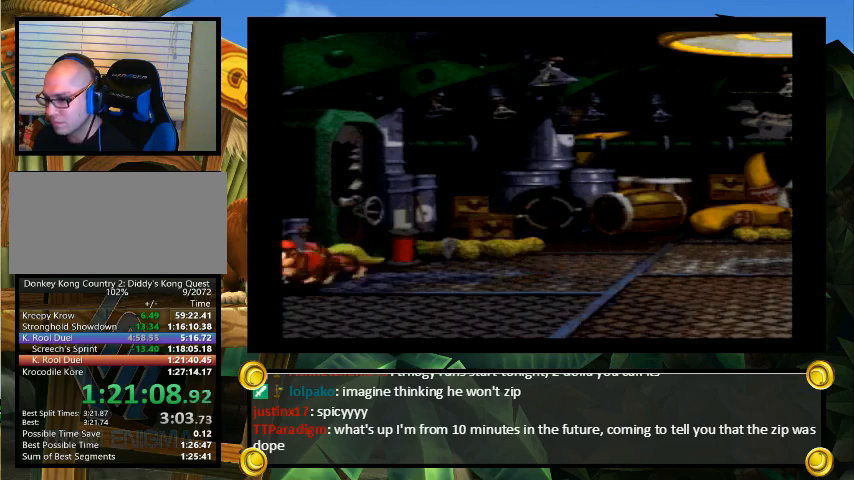
{"buttons": ["Y", "DPAD_LEFT"], "events": []}
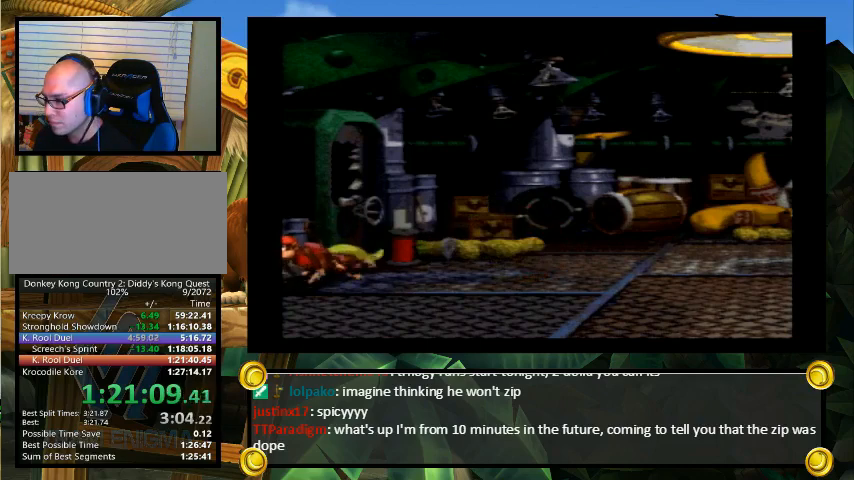
{"buttons": ["Y", "DPAD_LEFT"], "events": []}
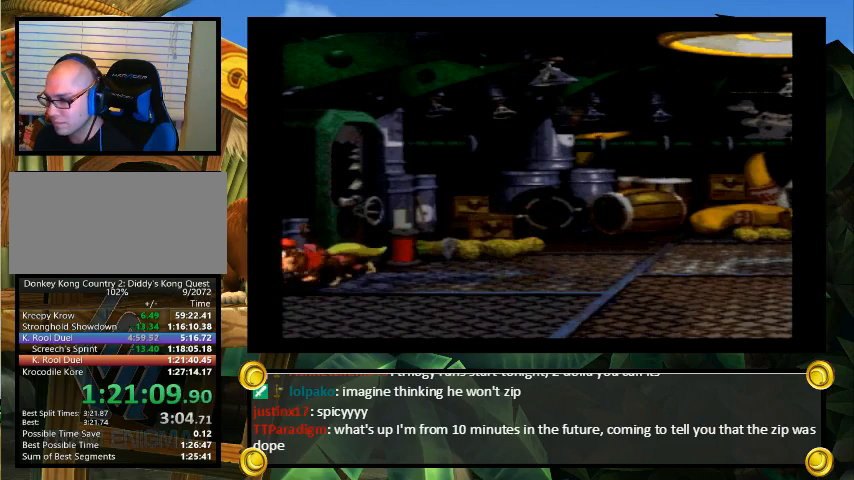
{"buttons": ["Y", "DPAD_LEFT"], "events": []}